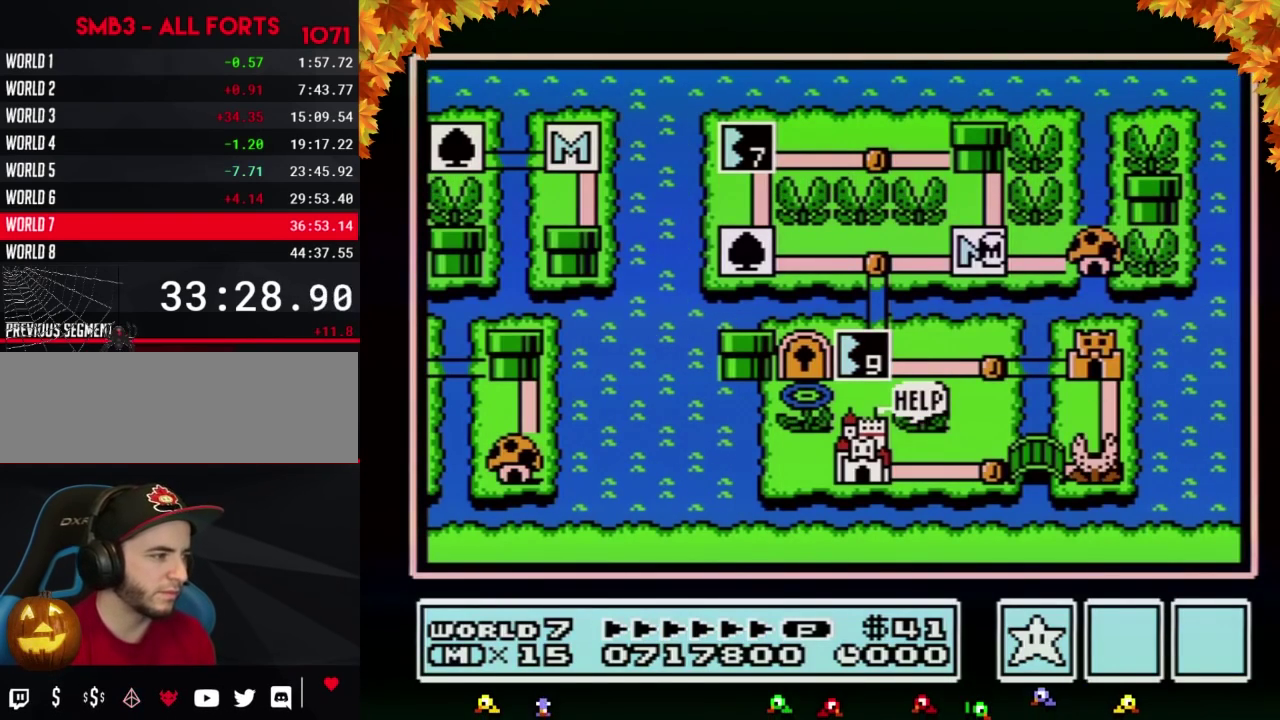
Gameplay with a controller (Nintendo layout); each line is a JSON object with the inputs held at the frame after it. "events" lists button and stick changes between this image and that frame as [ms after this image, input, new state], when the widget could be followed in between. Not read: L3 R3.
{"buttons": ["DPAD_LEFT"], "events": [[83, "DPAD_LEFT", "down"]]}
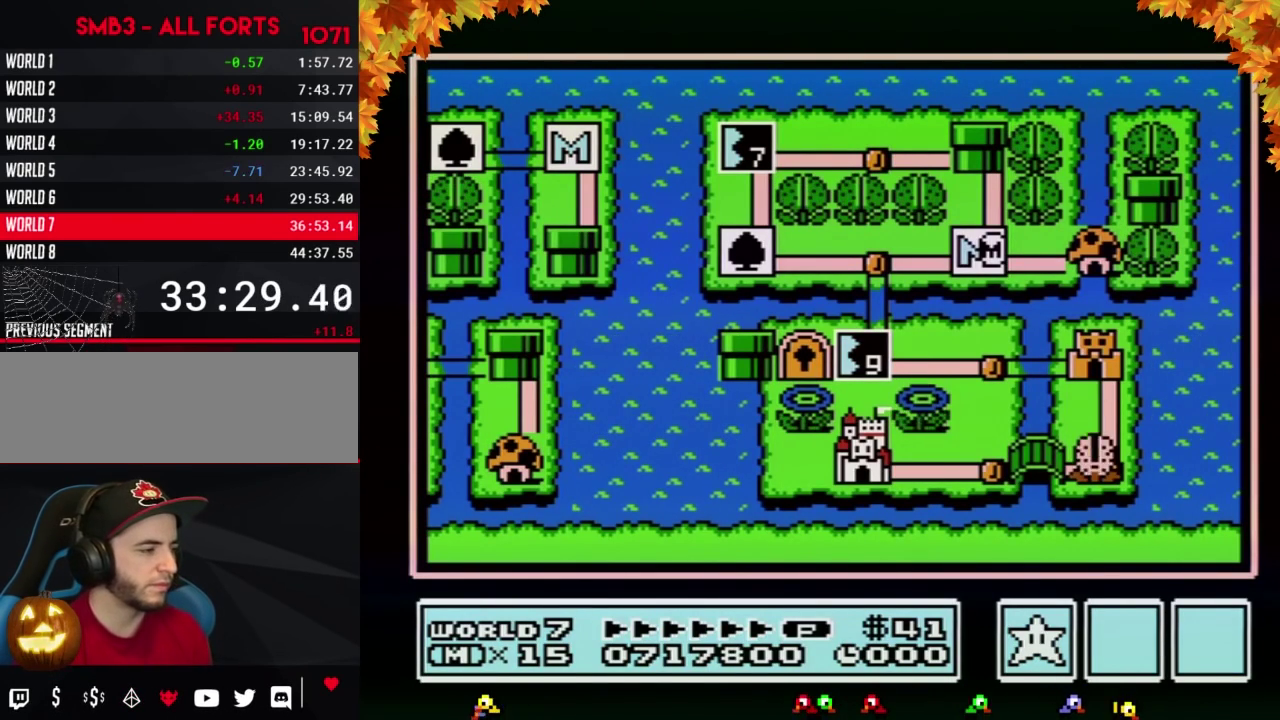
{"buttons": ["DPAD_LEFT"], "events": []}
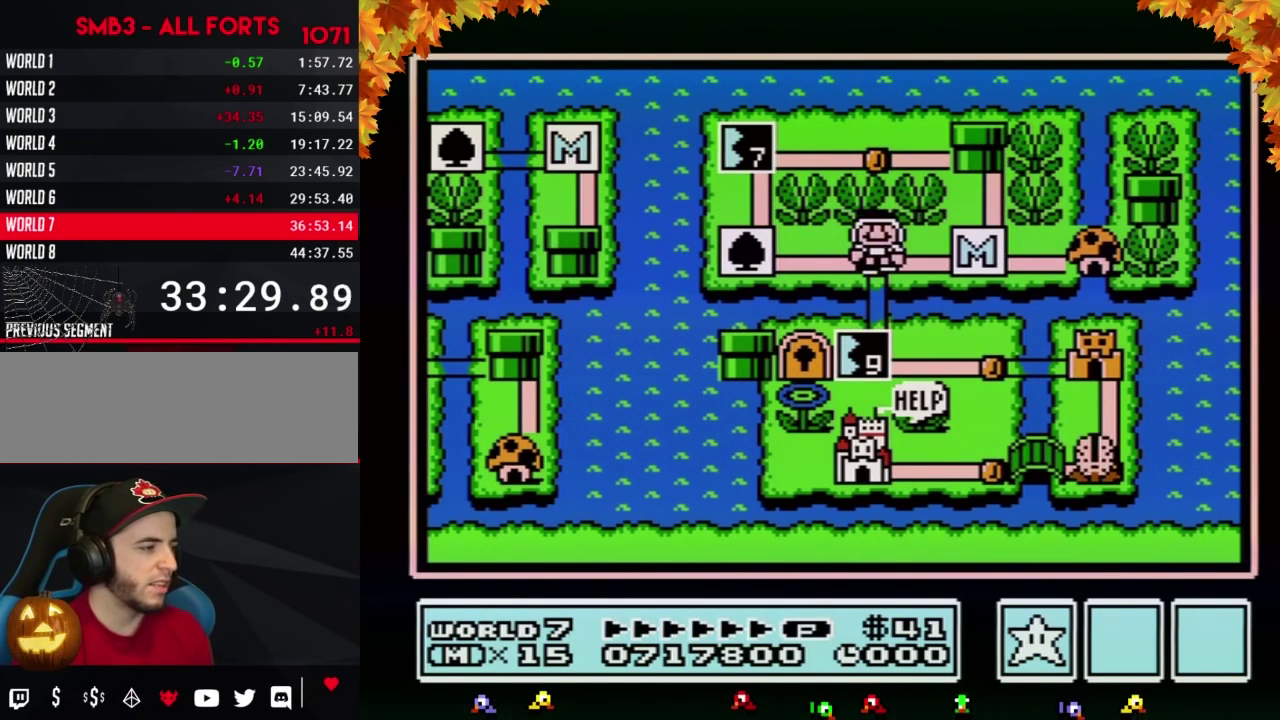
{"buttons": ["DPAD_DOWN"], "events": [[117, "DPAD_LEFT", "up"], [183, "DPAD_DOWN", "down"]]}
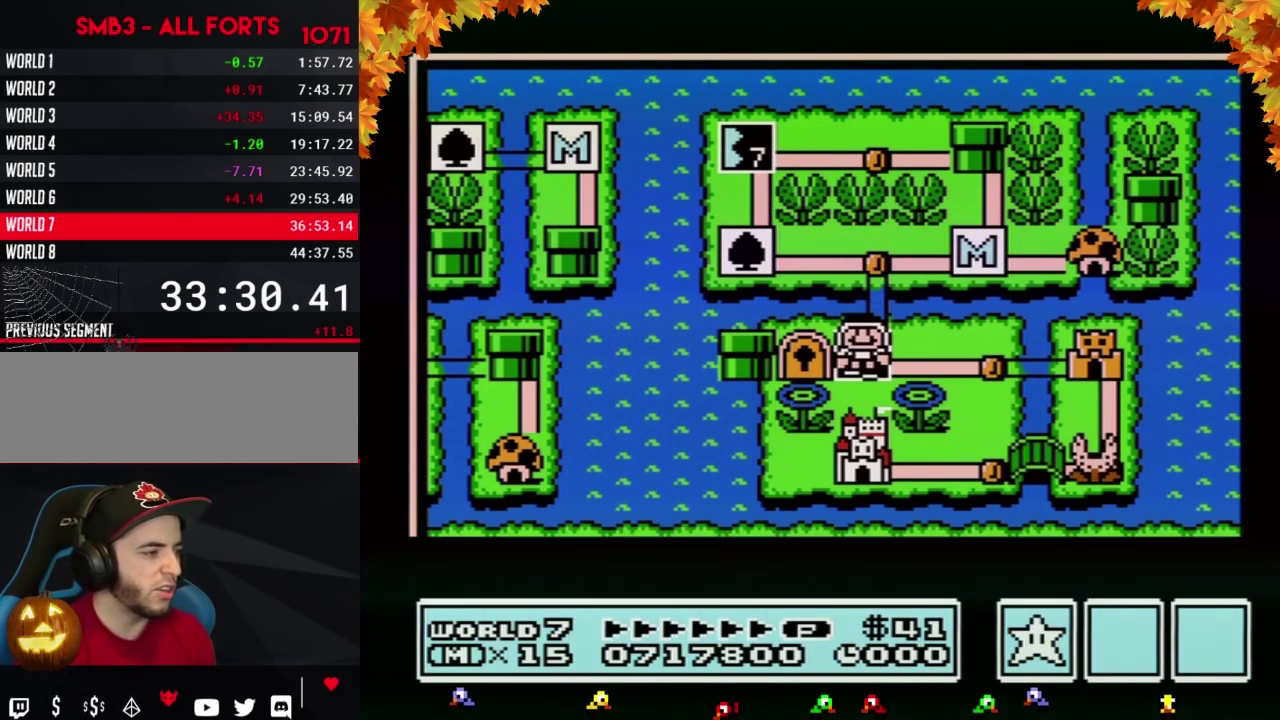
{"buttons": ["DPAD_DOWN"], "events": []}
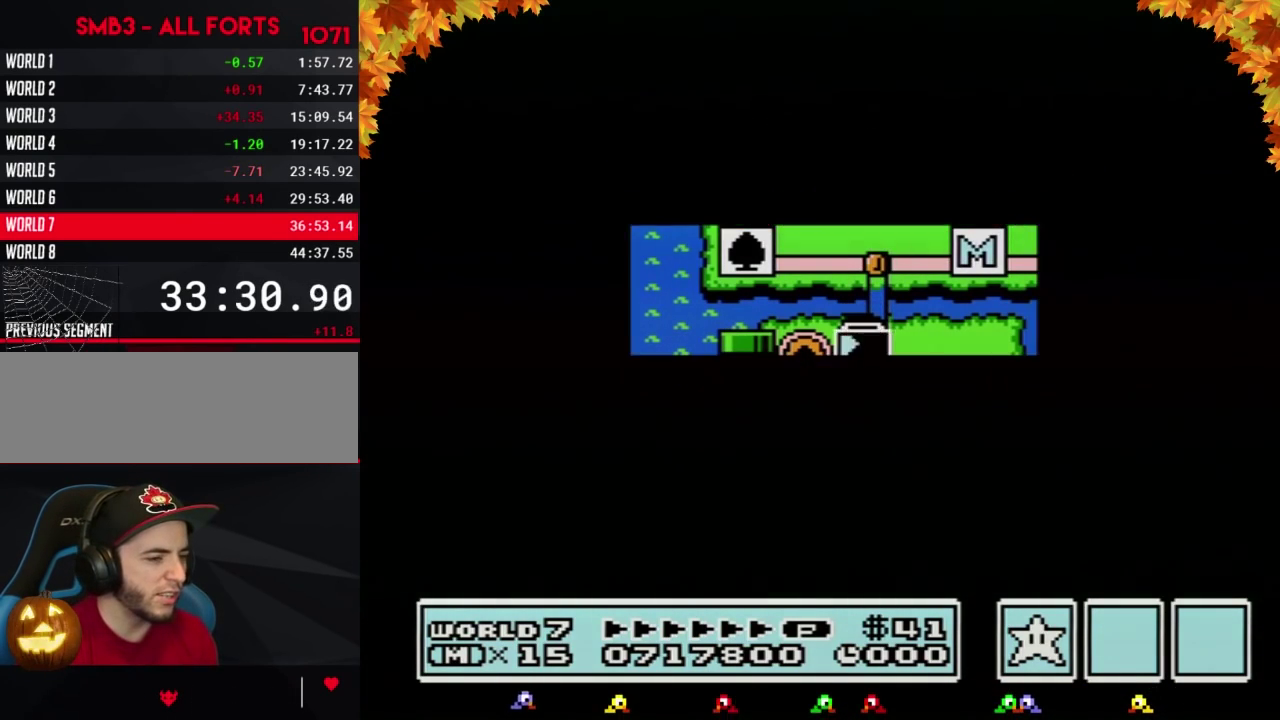
{"buttons": [], "events": [[450, "DPAD_DOWN", "up"]]}
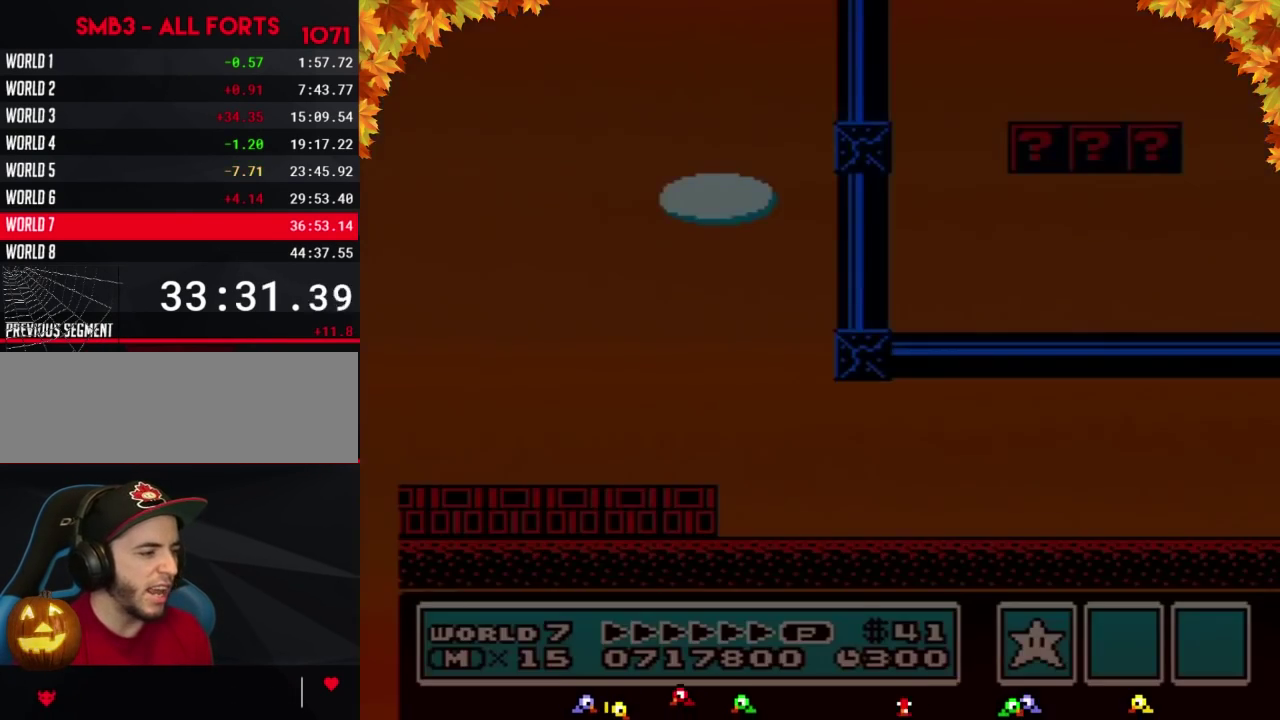
{"buttons": ["B", "DPAD_RIGHT"], "events": [[83, "B", "down"], [83, "DPAD_RIGHT", "down"]]}
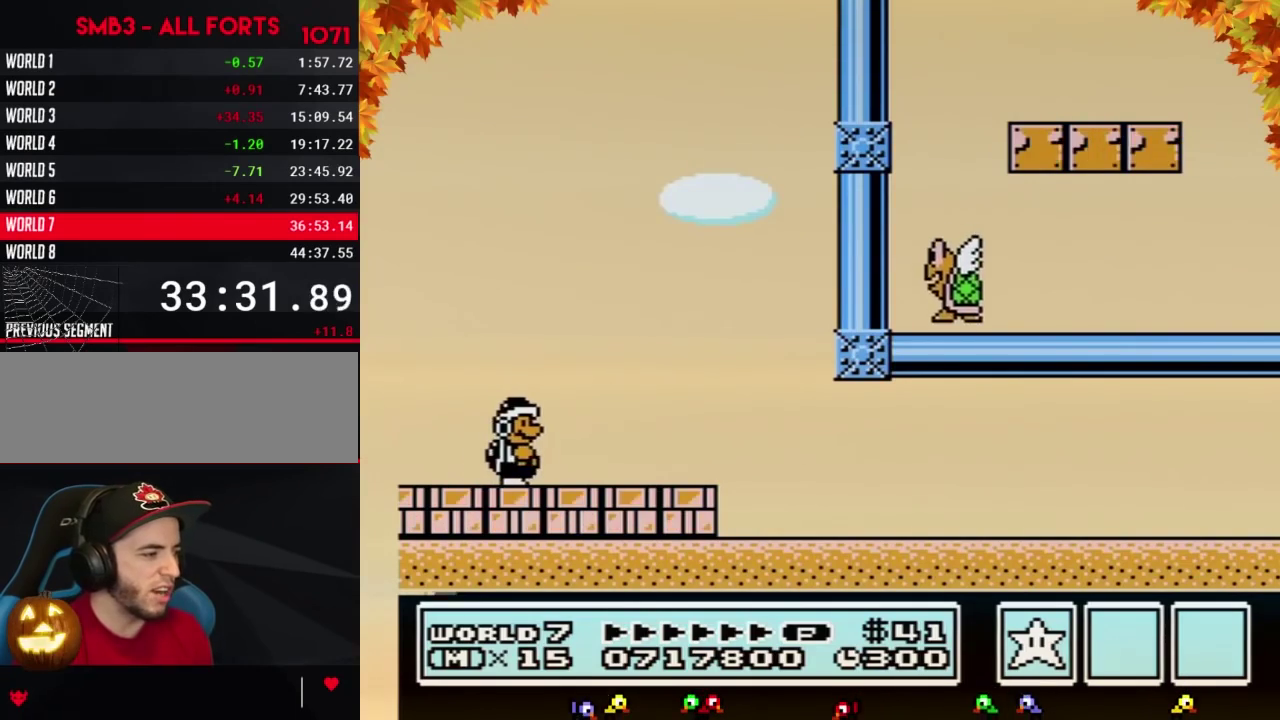
{"buttons": ["B", "DPAD_RIGHT"], "events": []}
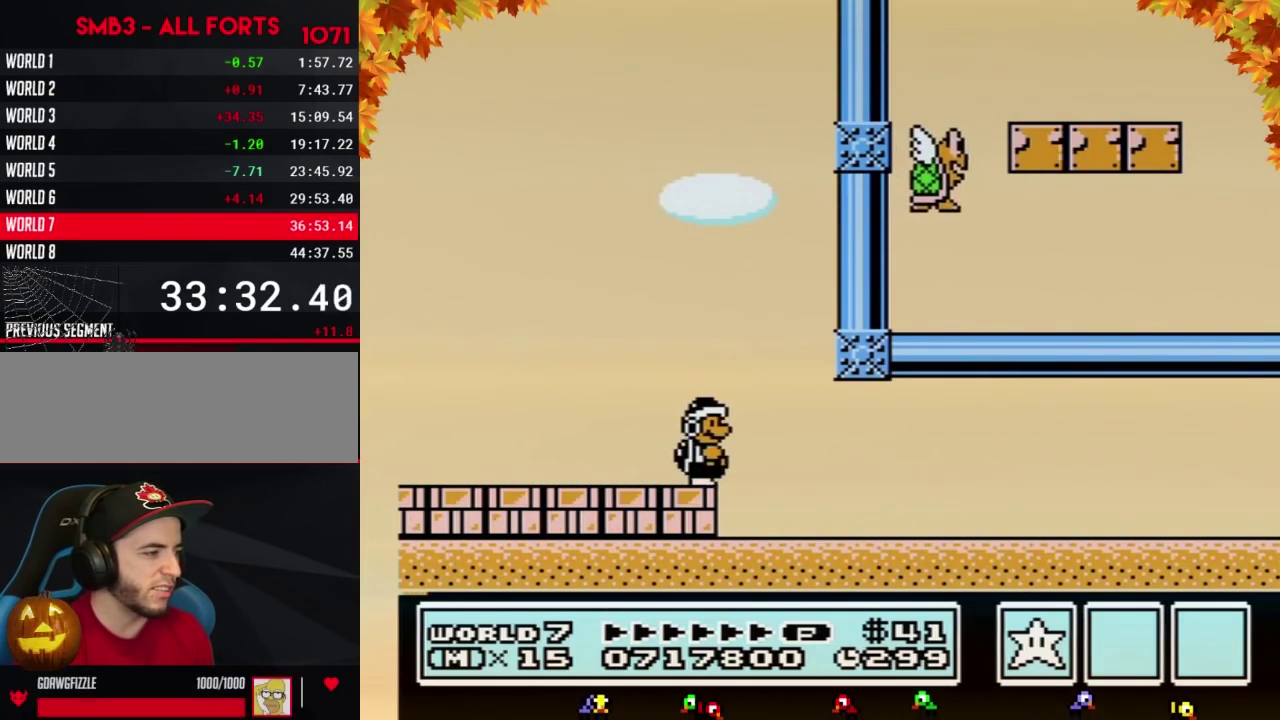
{"buttons": ["B", "DPAD_RIGHT"], "events": [[83, "B", "up"], [150, "B", "down"]]}
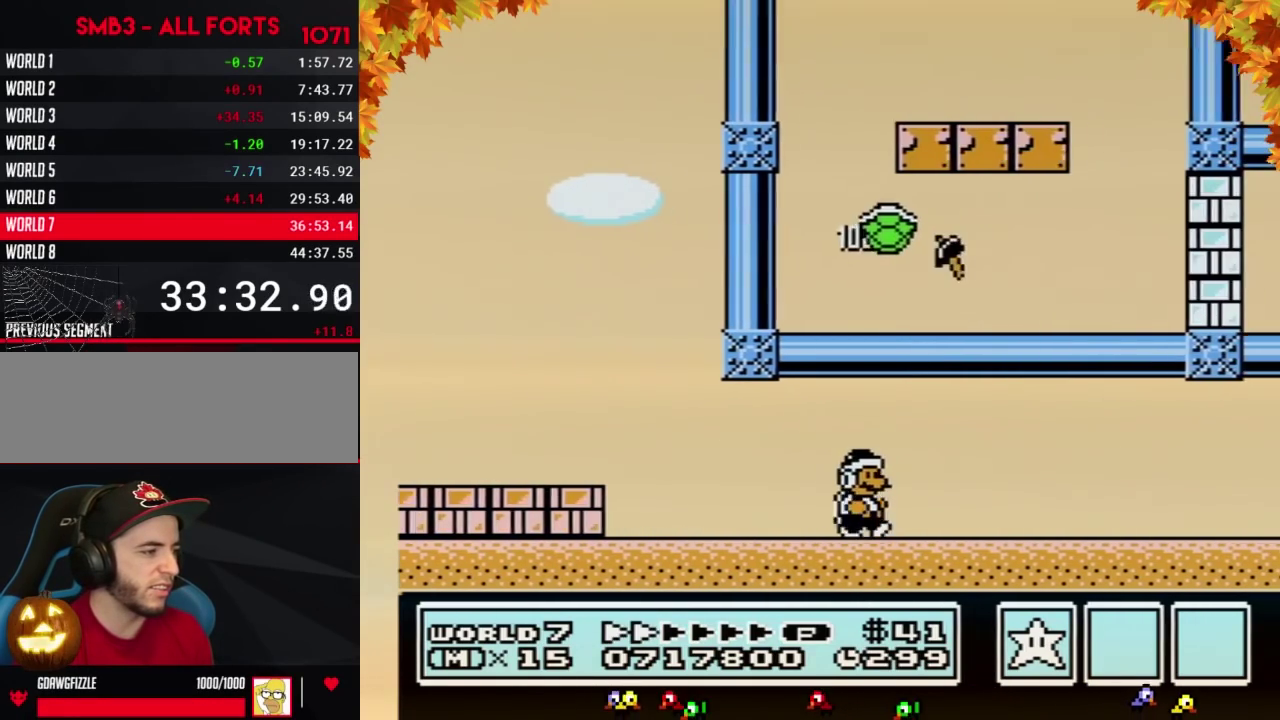
{"buttons": ["B", "DPAD_RIGHT"], "events": []}
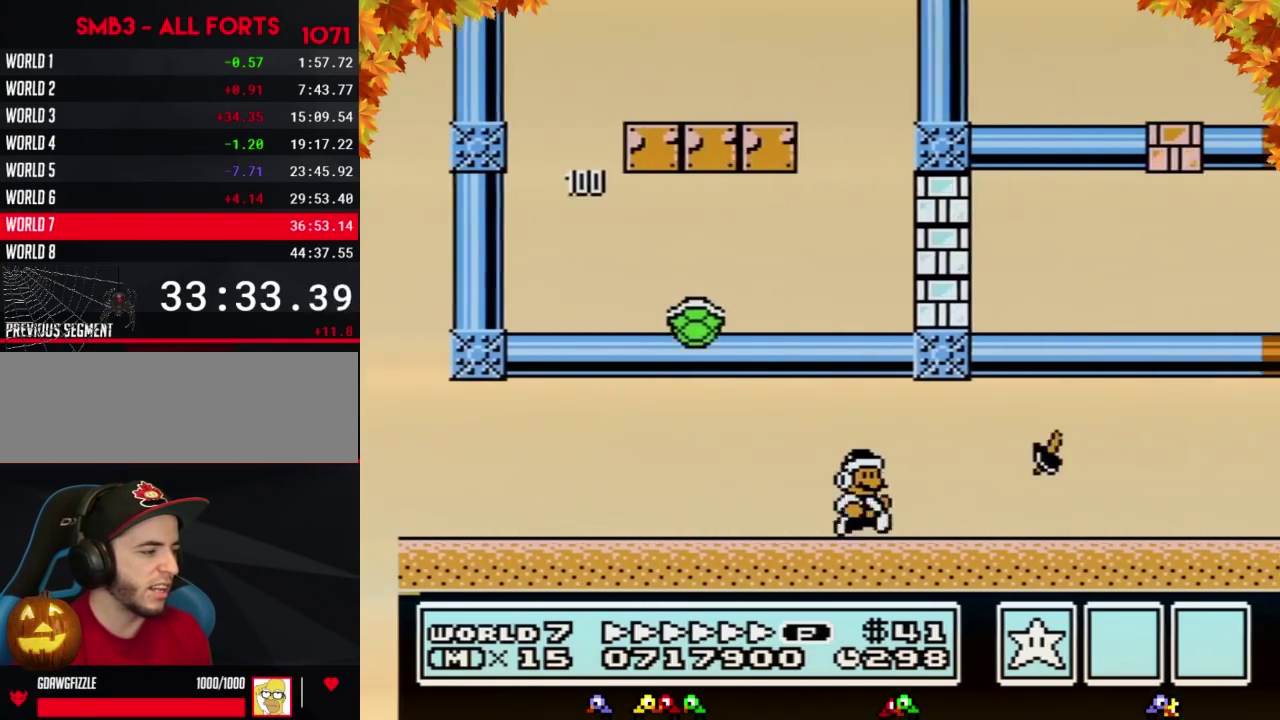
{"buttons": ["B", "DPAD_RIGHT"], "events": []}
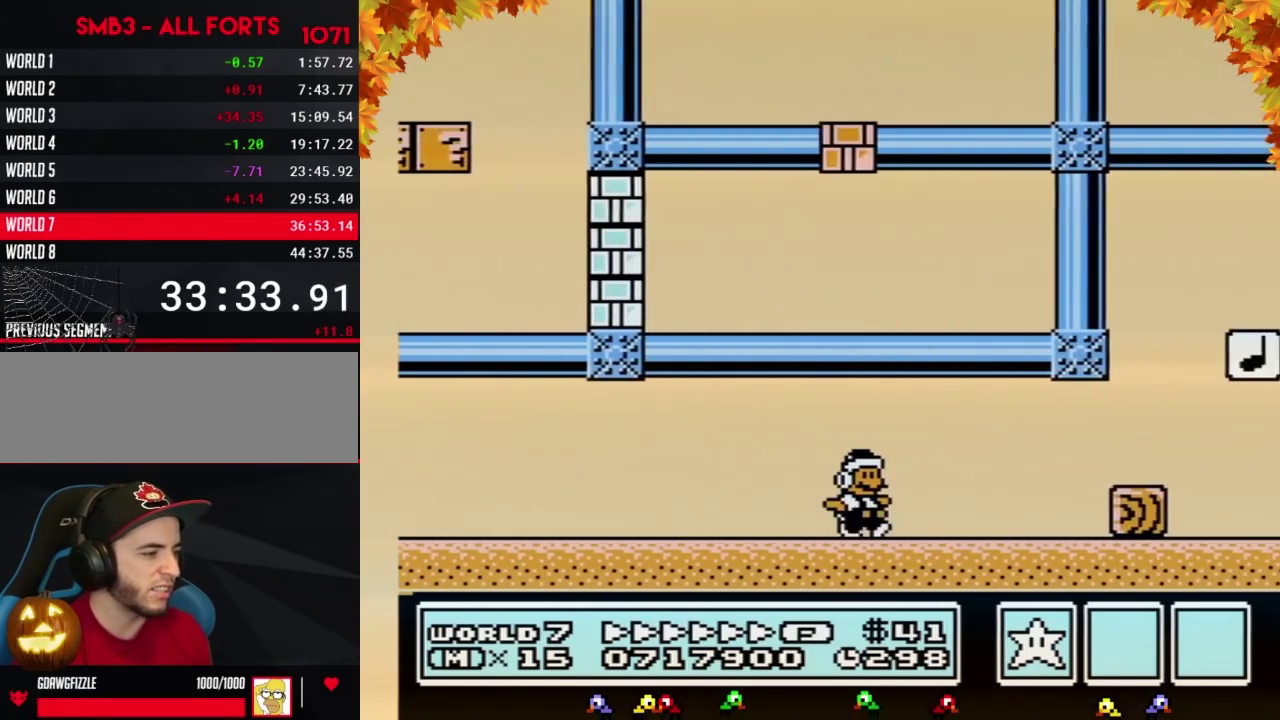
{"buttons": ["A", "B", "DPAD_RIGHT"], "events": [[233, "DPAD_DOWN", "down"], [267, "DPAD_RIGHT", "up"], [333, "A", "down"], [400, "DPAD_DOWN", "up"], [400, "DPAD_RIGHT", "down"]]}
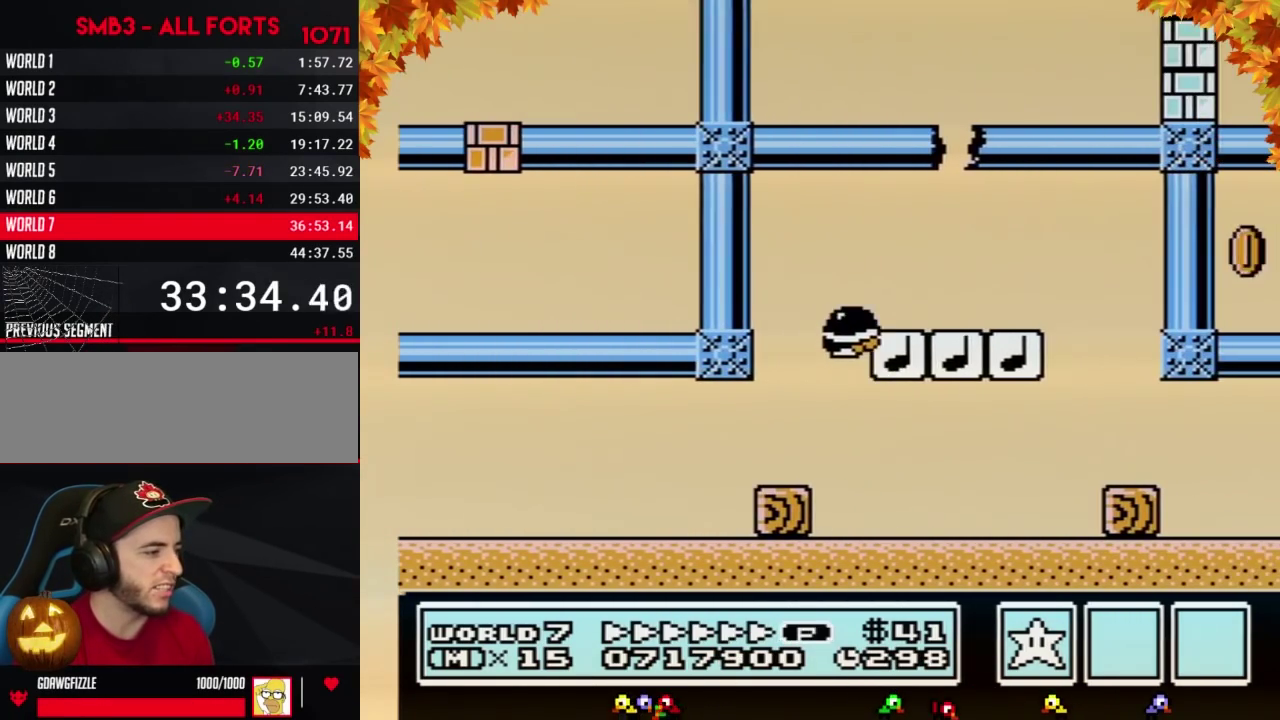
{"buttons": ["B", "DPAD_RIGHT"], "events": [[267, "A", "up"]]}
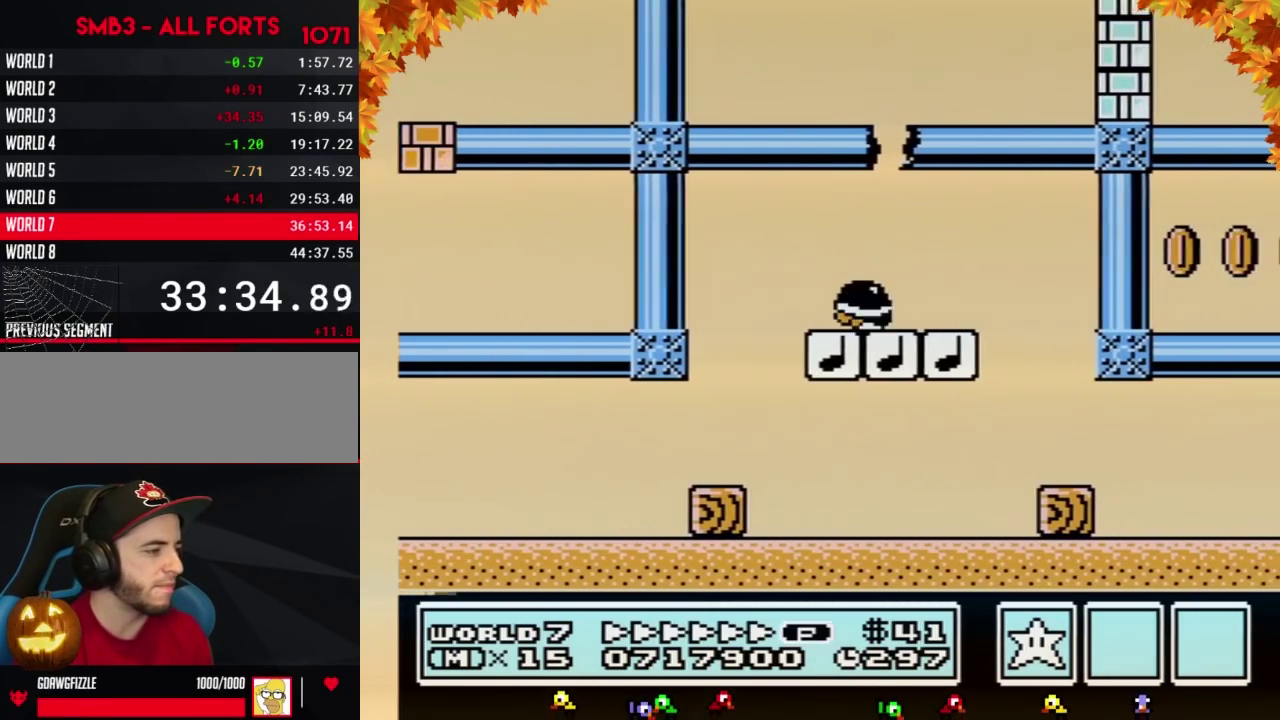
{"buttons": ["A", "B", "DPAD_LEFT"], "events": [[50, "DPAD_RIGHT", "up"], [117, "DPAD_LEFT", "down"], [167, "A", "down"], [200, "DPAD_LEFT", "up"], [333, "DPAD_LEFT", "down"]]}
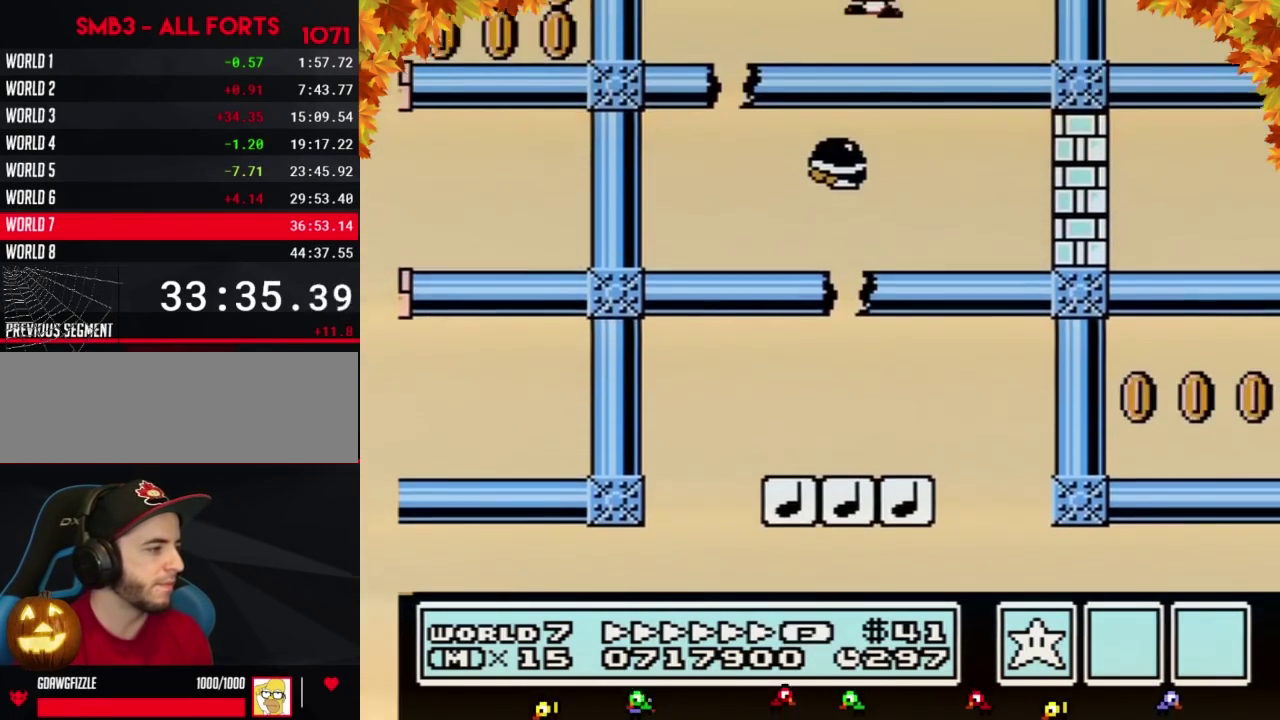
{"buttons": ["A", "B", "DPAD_RIGHT"], "events": [[50, "A", "up"], [333, "DPAD_LEFT", "up"], [433, "DPAD_RIGHT", "down"], [450, "A", "down"]]}
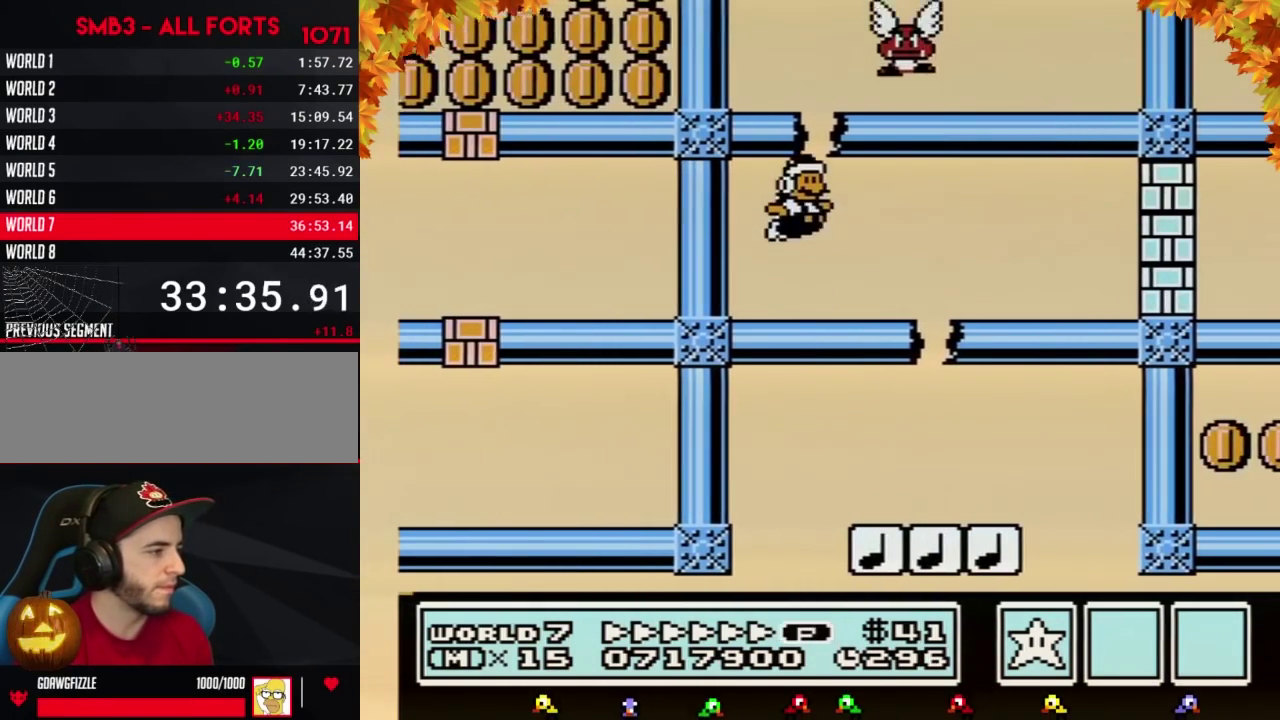
{"buttons": ["A", "B", "DPAD_LEFT"], "events": [[17, "A", "up"], [117, "DPAD_RIGHT", "up"], [200, "DPAD_RIGHT", "down"], [267, "DPAD_RIGHT", "up"], [450, "DPAD_LEFT", "down"], [483, "A", "down"]]}
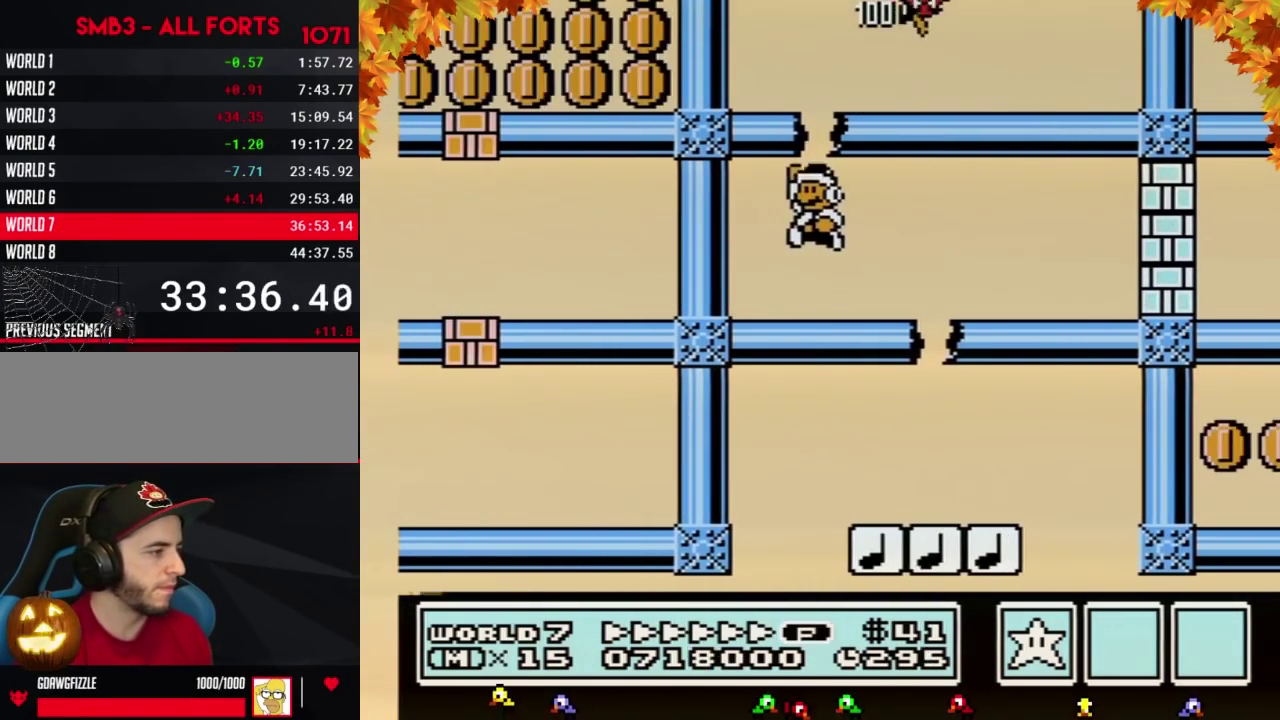
{"buttons": ["B", "DPAD_RIGHT"], "events": [[117, "DPAD_LEFT", "up"], [200, "DPAD_RIGHT", "down"], [417, "A", "up"]]}
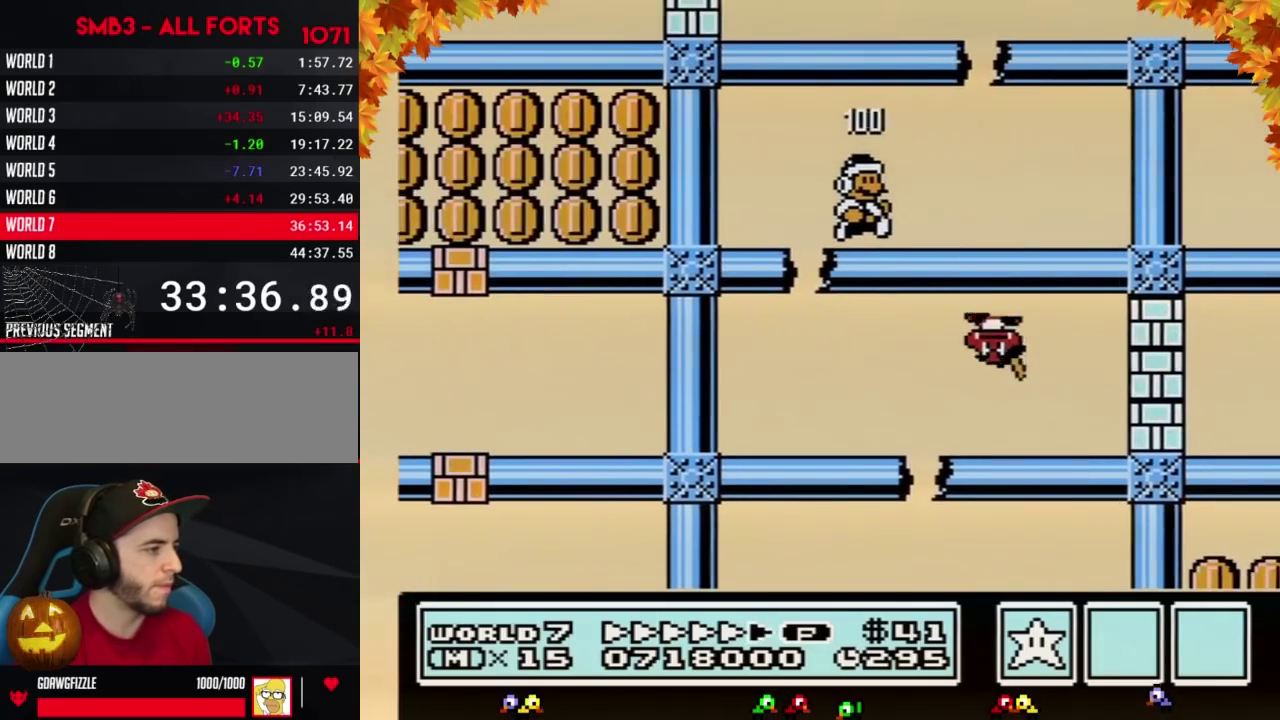
{"buttons": ["A", "B", "DPAD_LEFT"], "events": [[300, "A", "down"], [333, "DPAD_RIGHT", "up"], [367, "DPAD_LEFT", "down"]]}
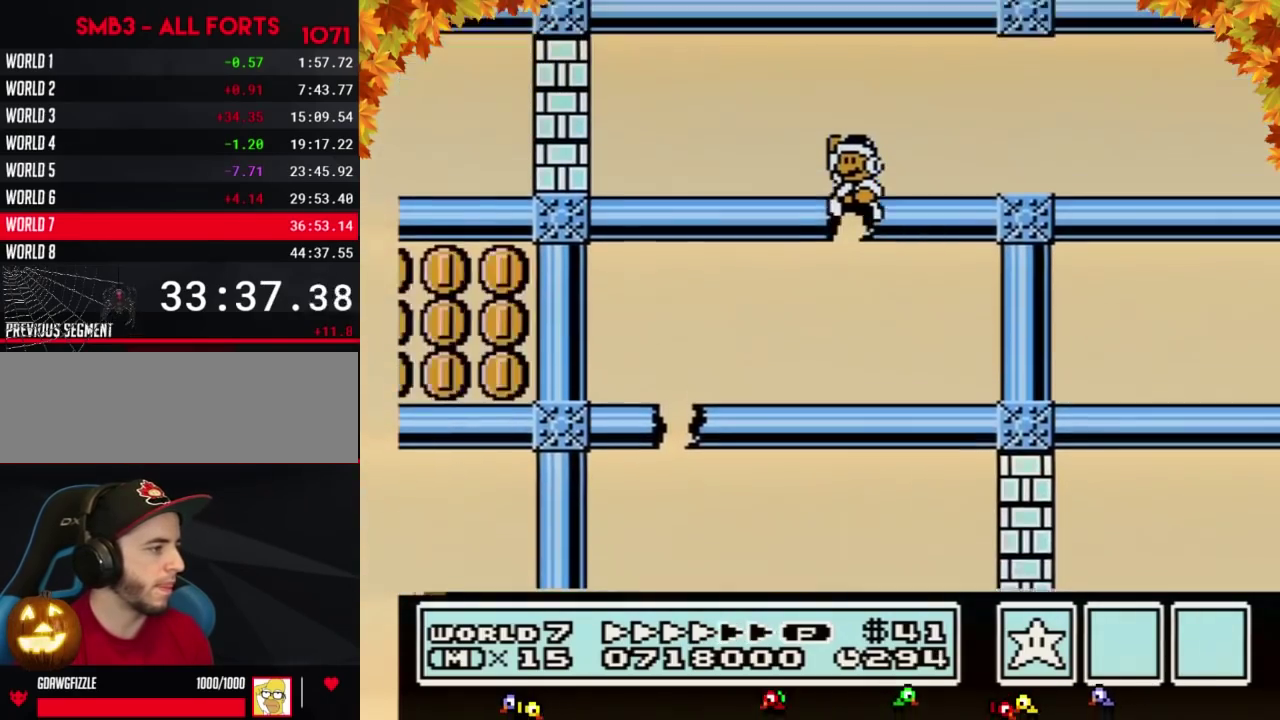
{"buttons": ["DPAD_LEFT"], "events": [[183, "A", "up"], [483, "B", "up"]]}
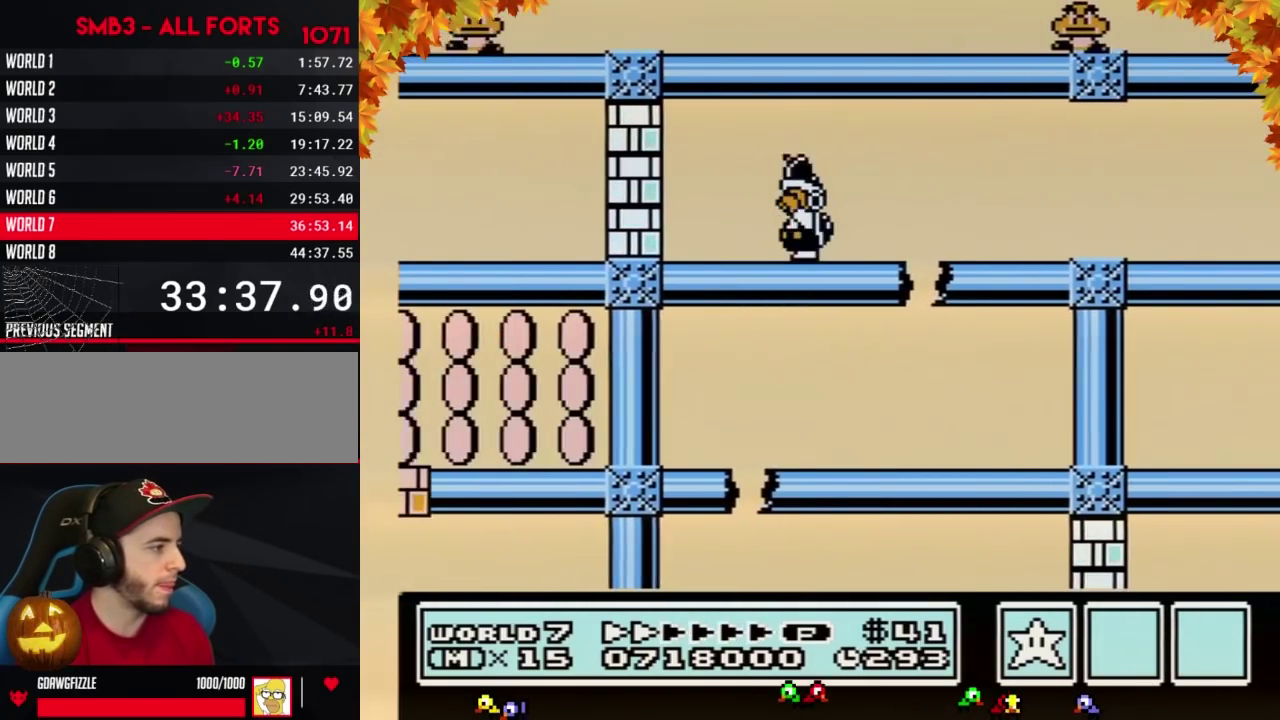
{"buttons": ["DPAD_LEFT"], "events": [[83, "B", "down"], [433, "B", "up"]]}
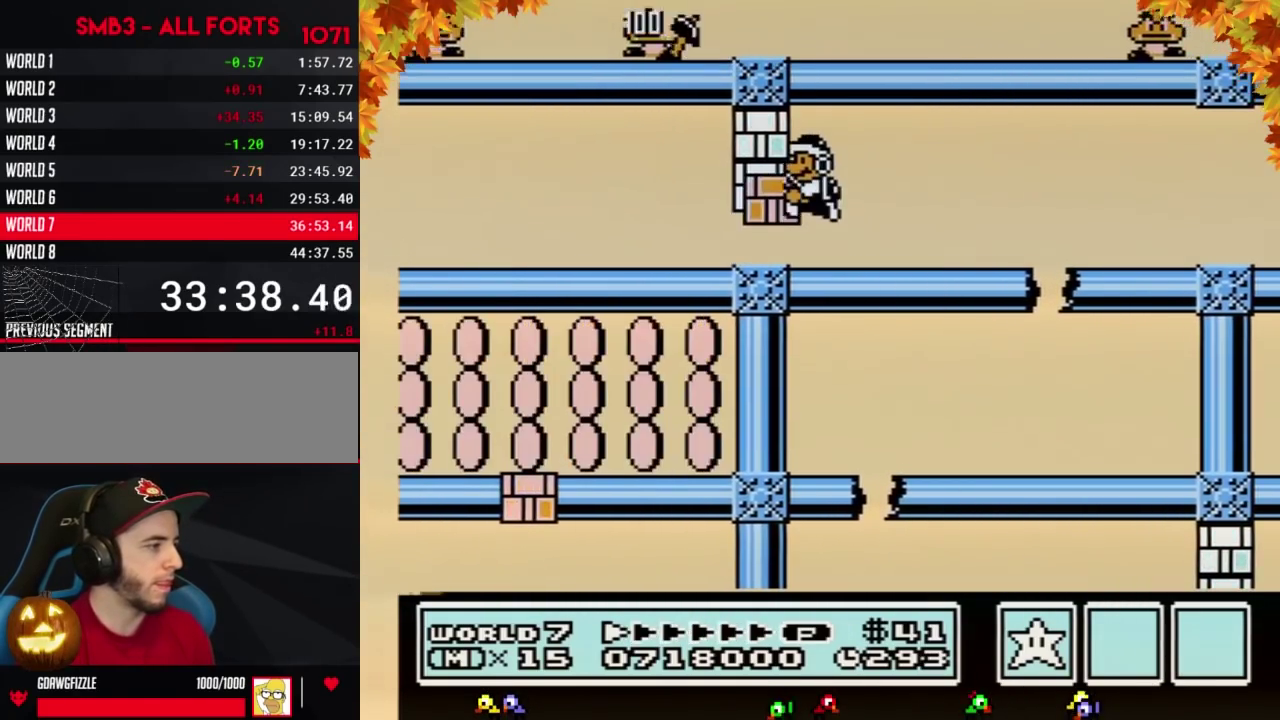
{"buttons": ["B", "DPAD_LEFT"], "events": [[50, "A", "down"], [50, "B", "down"], [150, "A", "up"], [183, "B", "up"], [233, "B", "down"]]}
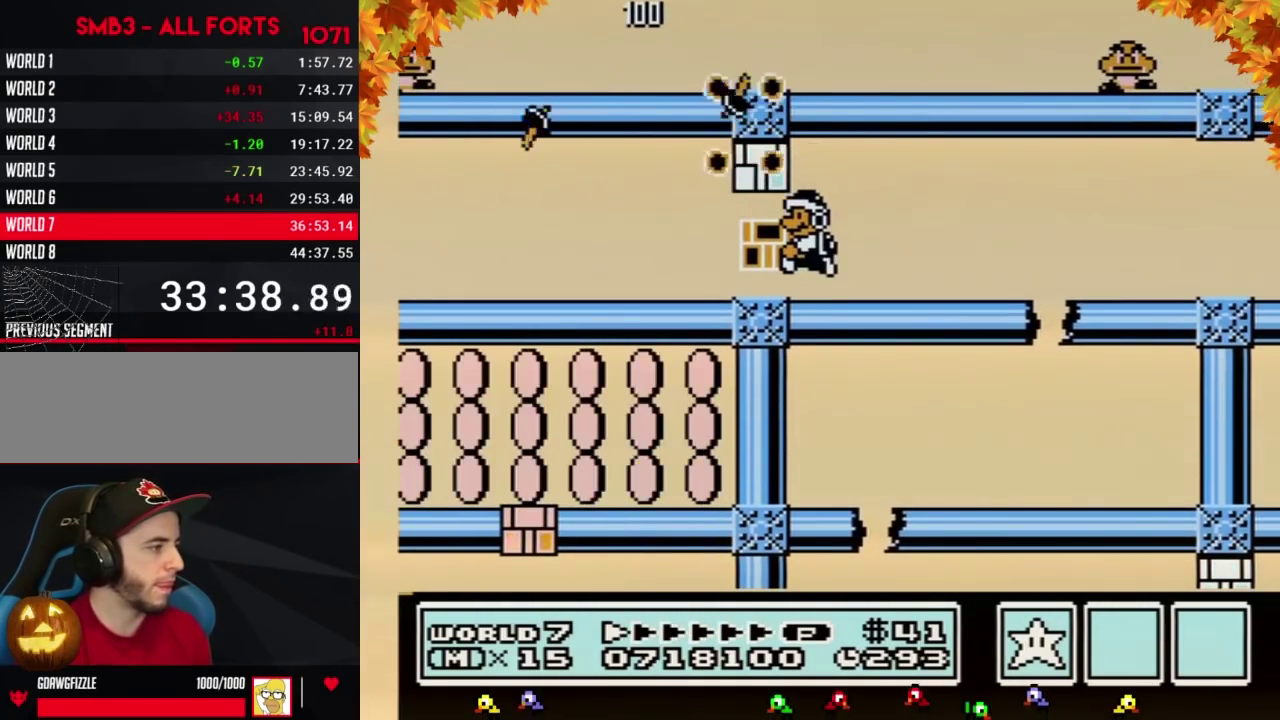
{"buttons": ["B", "DPAD_LEFT"], "events": []}
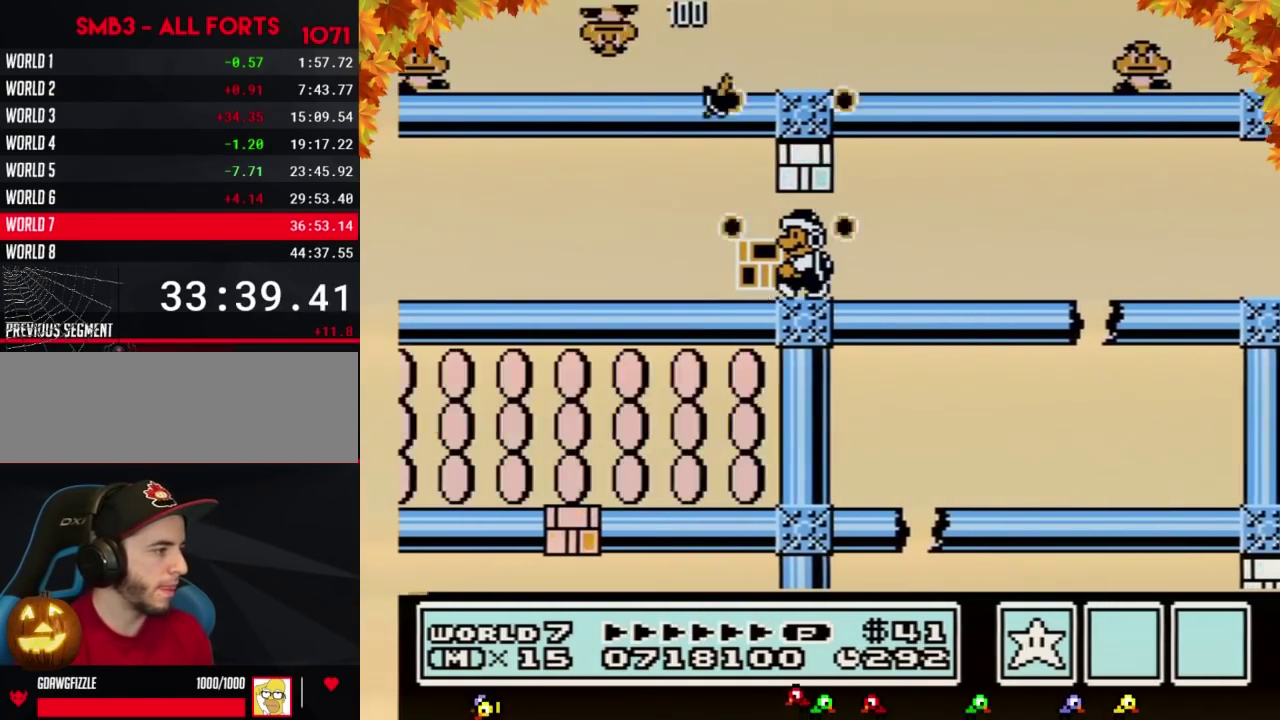
{"buttons": ["B", "DPAD_LEFT"], "events": []}
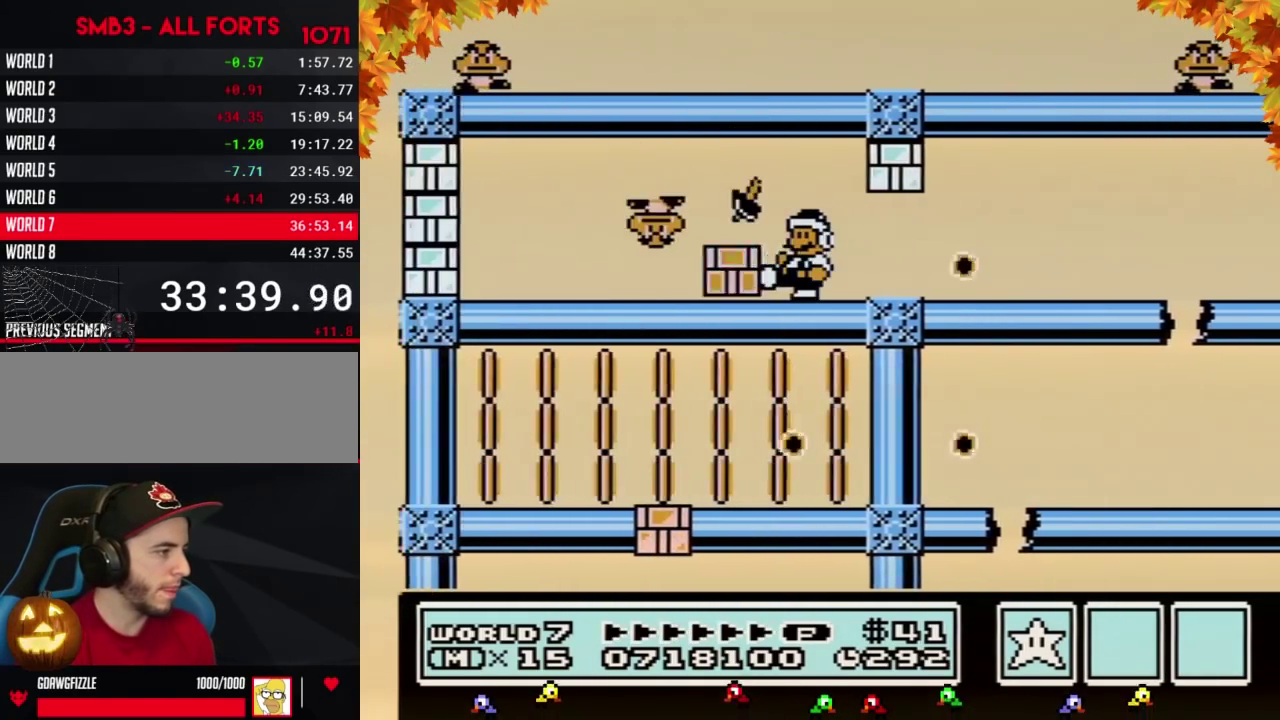
{"buttons": ["DPAD_LEFT"], "events": [[50, "B", "up"], [117, "B", "down"], [417, "B", "up"]]}
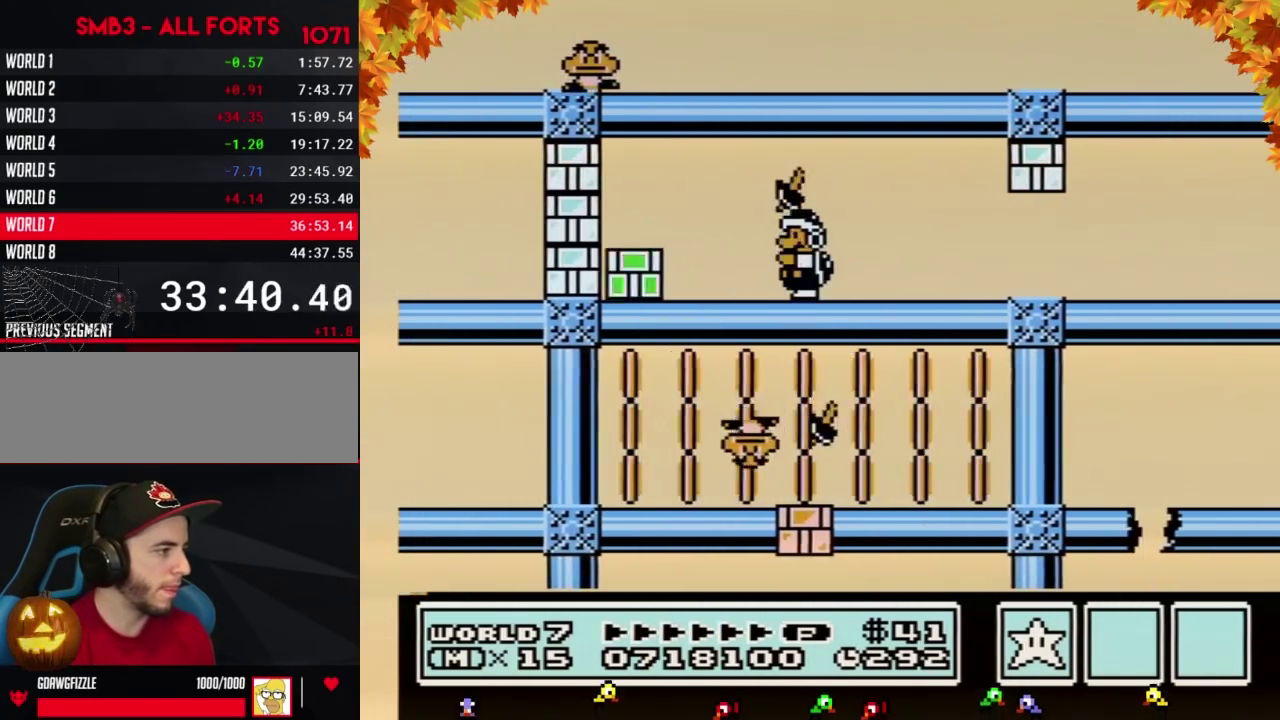
{"buttons": ["DPAD_LEFT"], "events": [[17, "B", "down"], [433, "B", "up"]]}
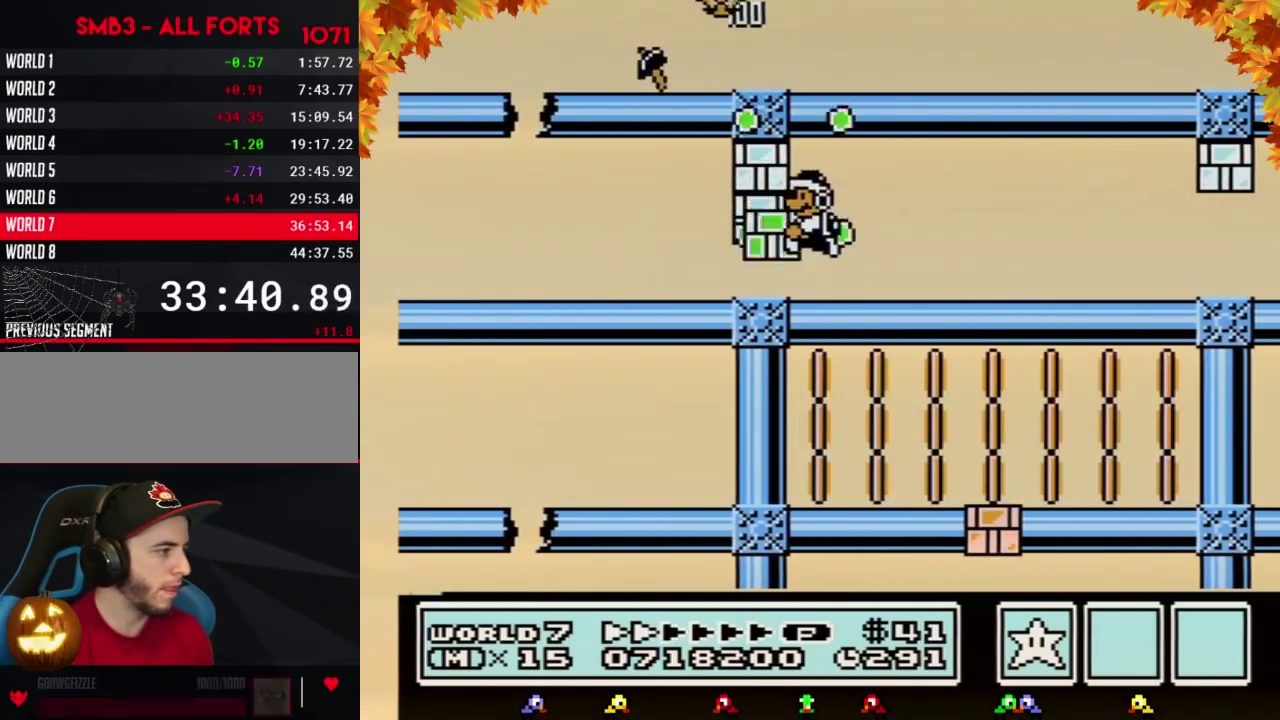
{"buttons": ["B", "DPAD_LEFT"], "events": [[50, "B", "down"]]}
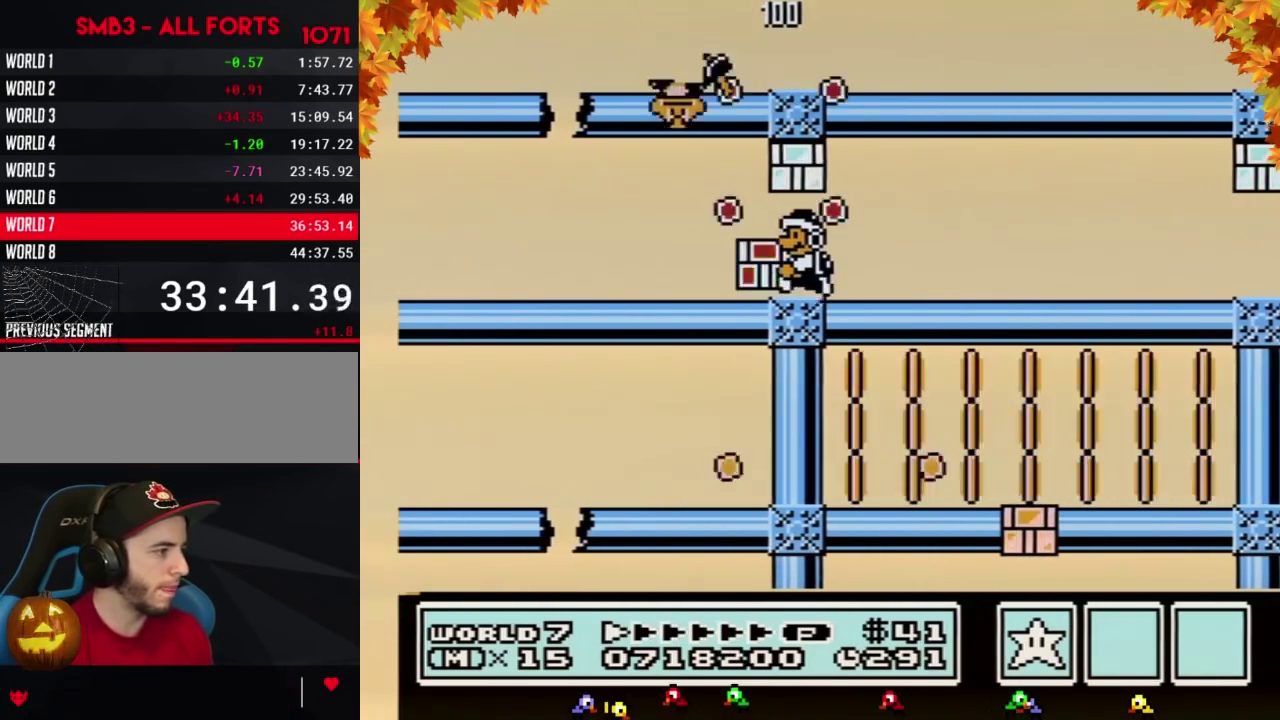
{"buttons": ["B", "DPAD_LEFT"], "events": []}
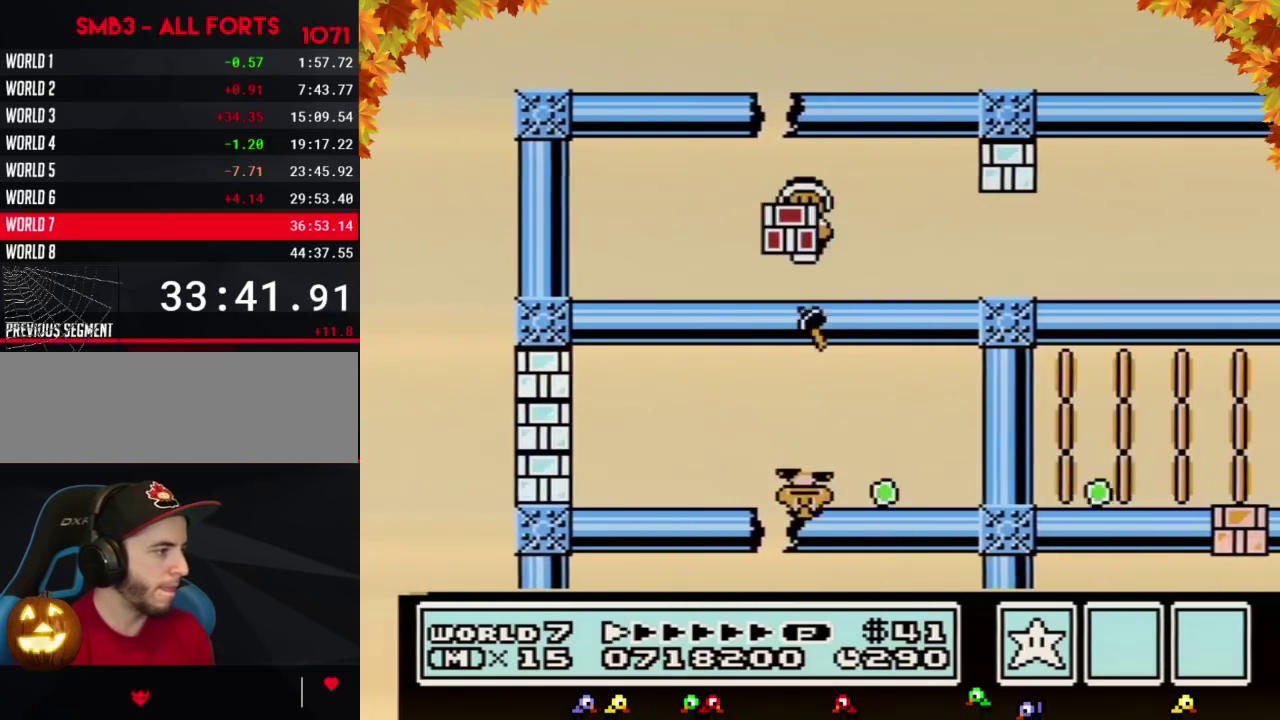
{"buttons": ["B", "DPAD_RIGHT"], "events": [[50, "A", "down"], [117, "DPAD_LEFT", "up"], [117, "DPAD_RIGHT", "down"], [417, "A", "up"]]}
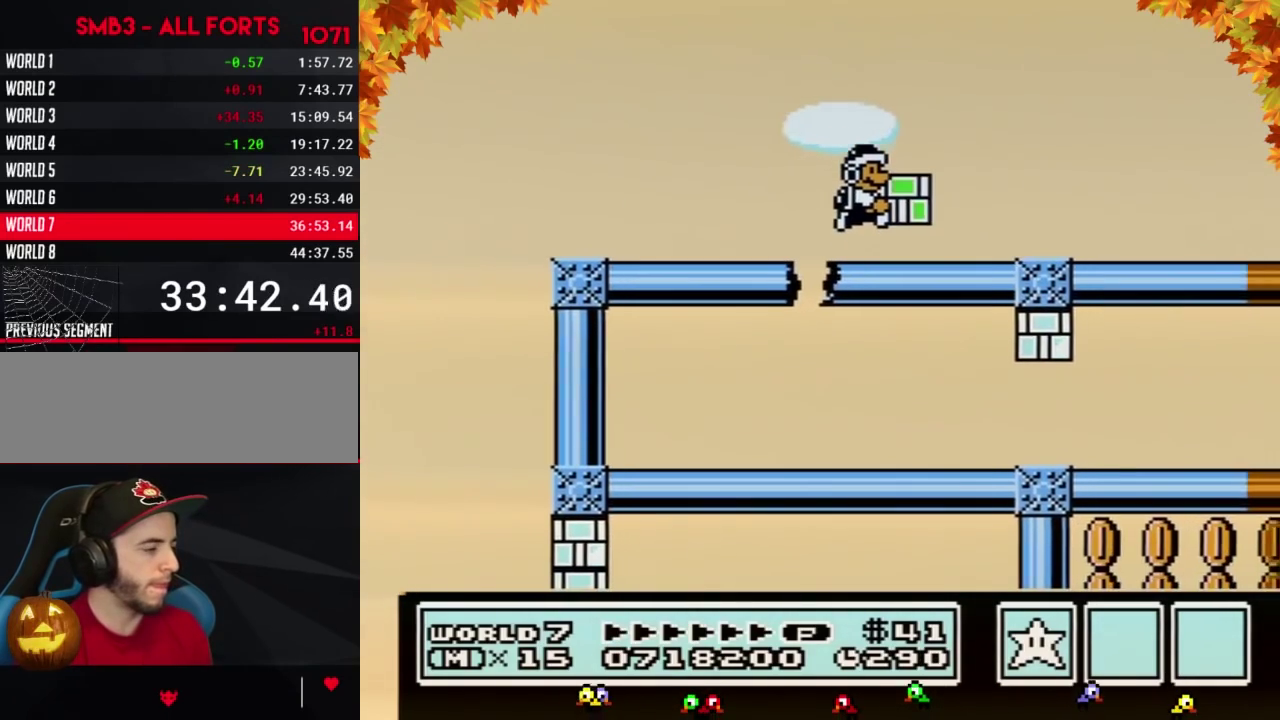
{"buttons": ["B", "DPAD_RIGHT"], "events": []}